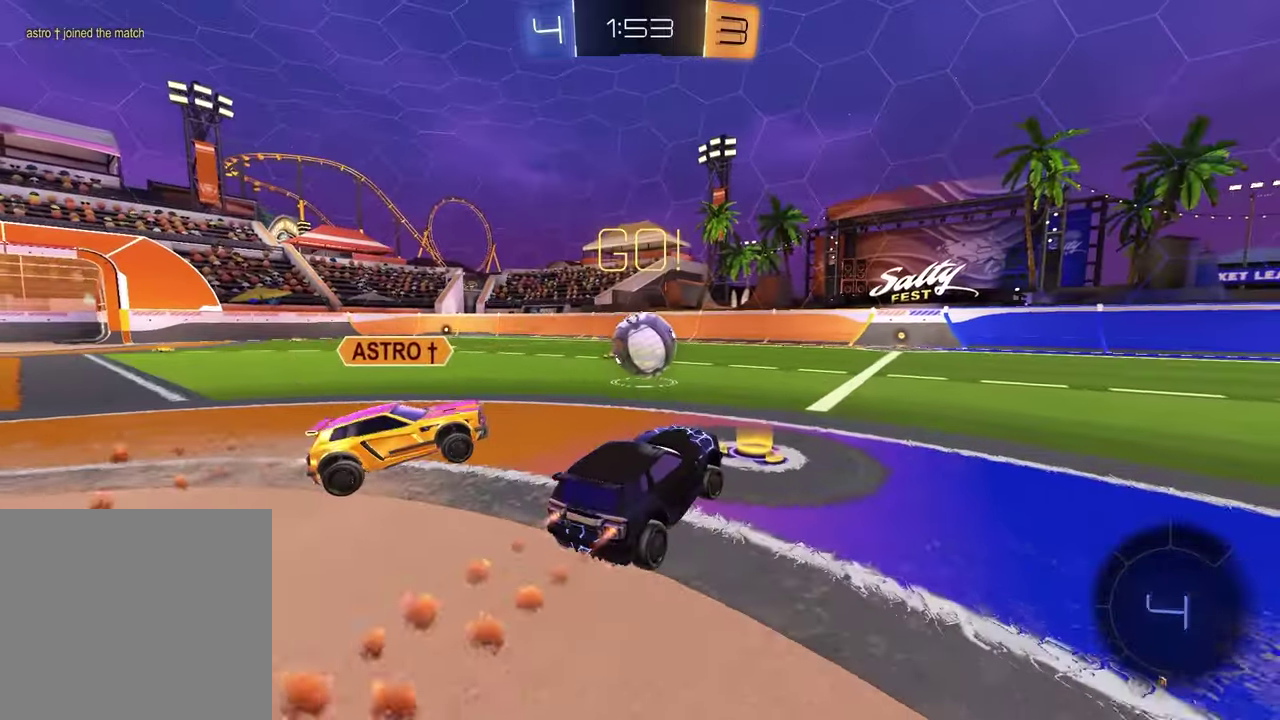
Gameplay with a controller (PlayStation layout); each line is a JSON object with the inputs held at the frame after it. "events" lists button and stick changes between this image and that frame as [ms after this image, input, new state], when the widget could be followed in between.
{"buttons": ["R1"], "left_stick": "left", "right_stick": "center", "events": [[33, "left_stick", "center"], [217, "left_stick", "left"]]}
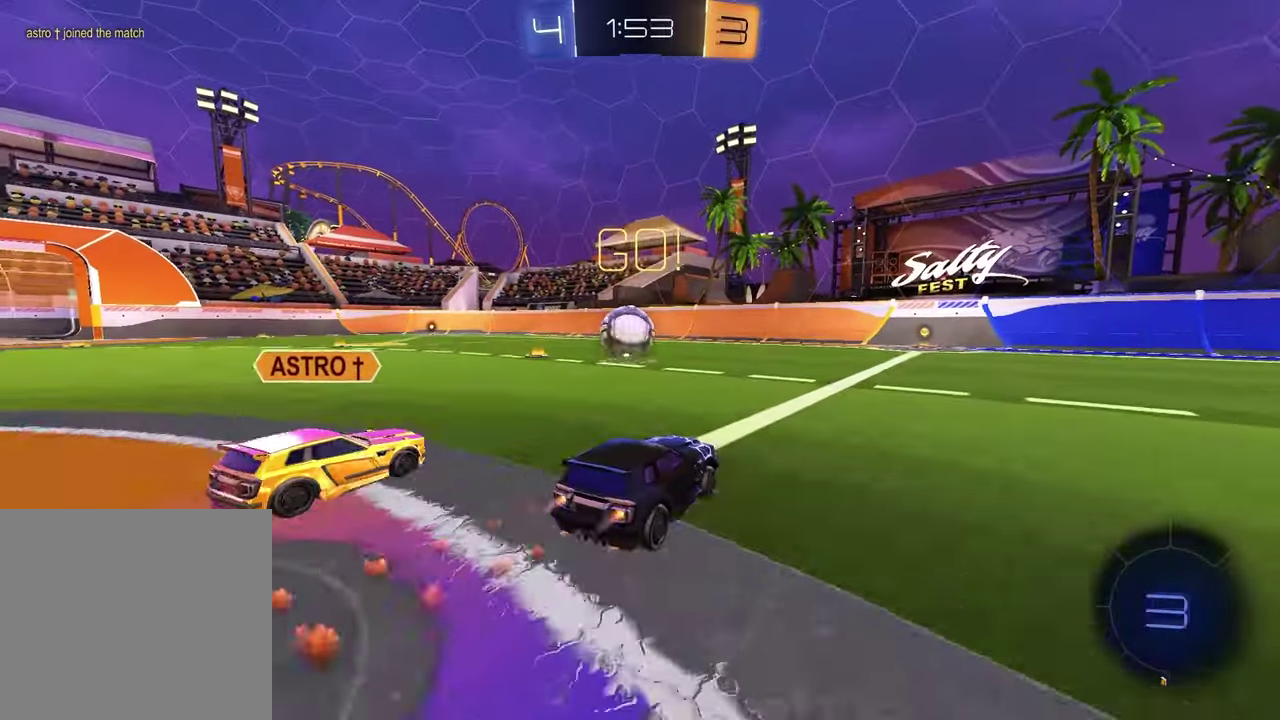
{"buttons": ["R1"], "left_stick": "down-right", "right_stick": "center"}
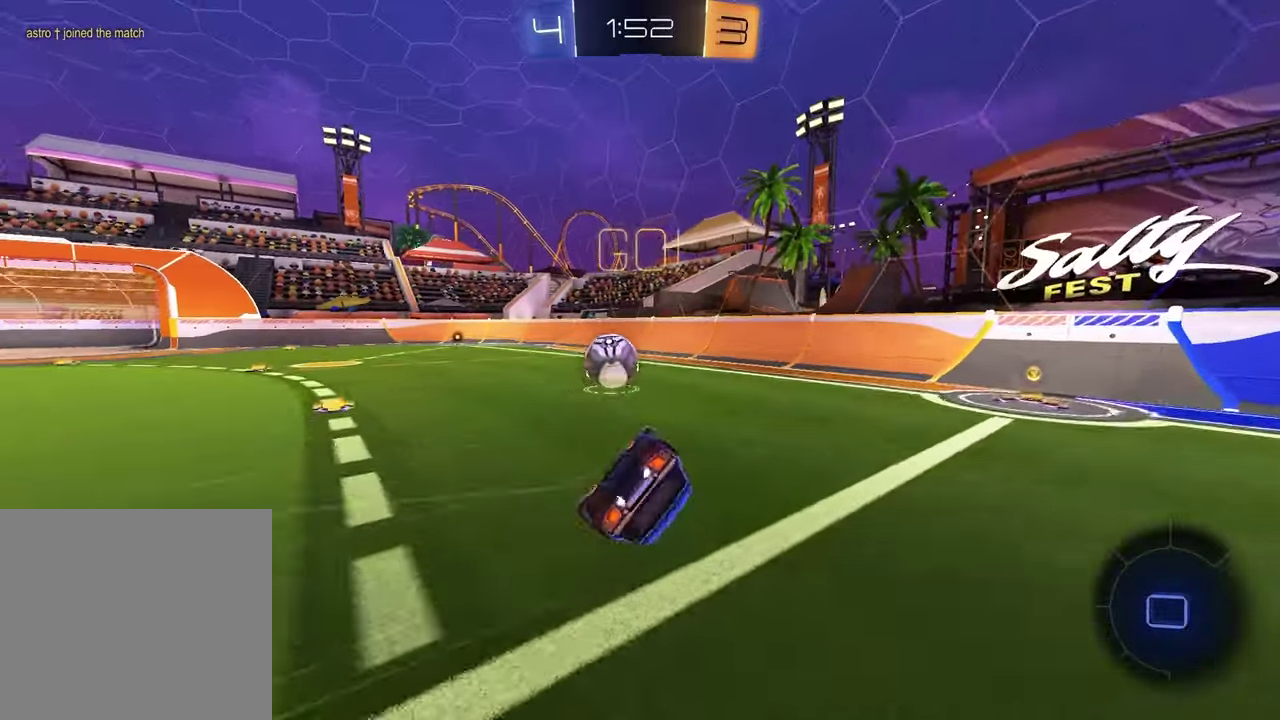
{"buttons": ["R1"], "left_stick": "center", "right_stick": "center"}
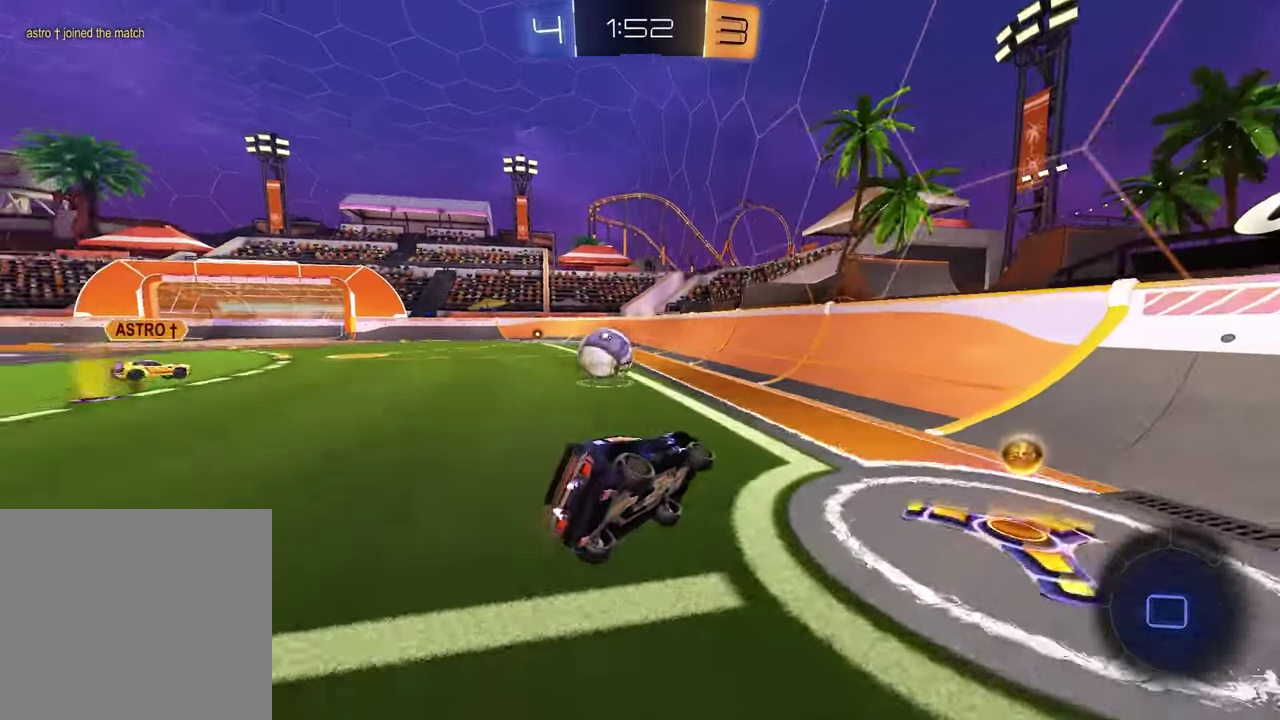
{"buttons": ["R1"], "left_stick": "left", "right_stick": "center", "events": [[383, "left_stick", "left"]]}
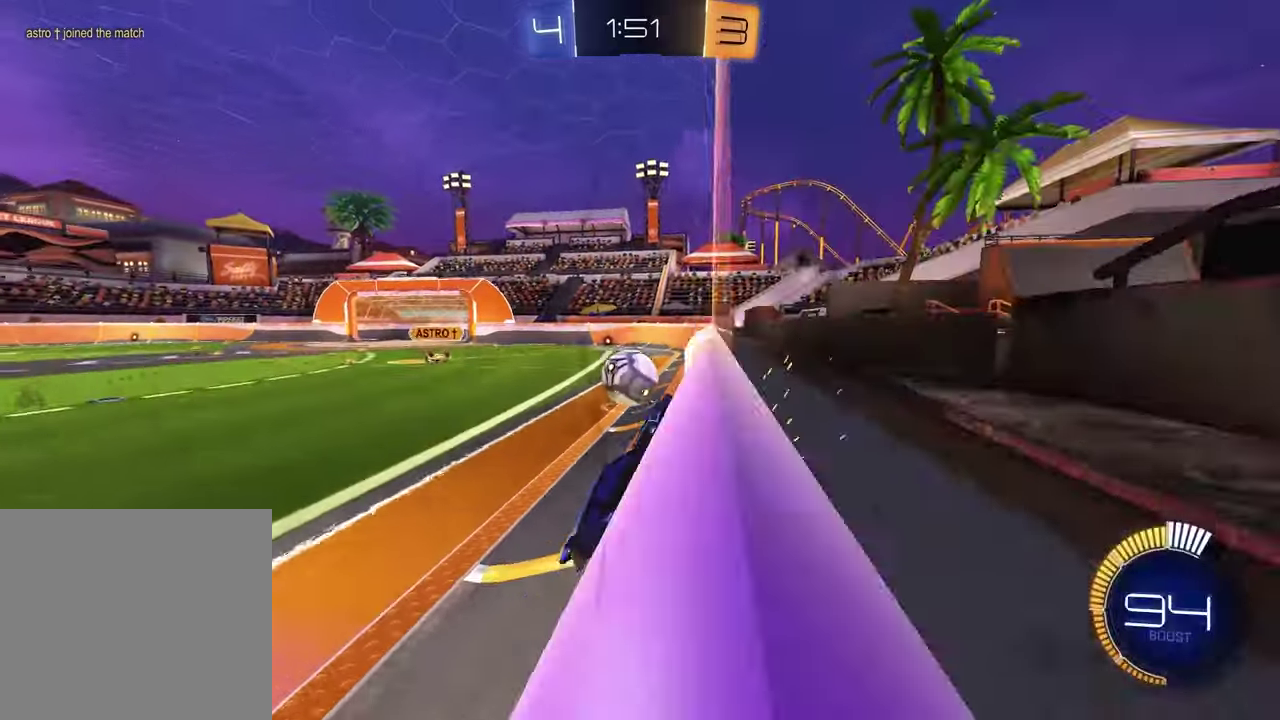
{"buttons": ["R1"], "left_stick": "center", "right_stick": "center", "events": [[33, "R1", "up"], [50, "L1", "down"], [150, "R1", "down"], [217, "L1", "up"], [300, "left_stick", "center"]]}
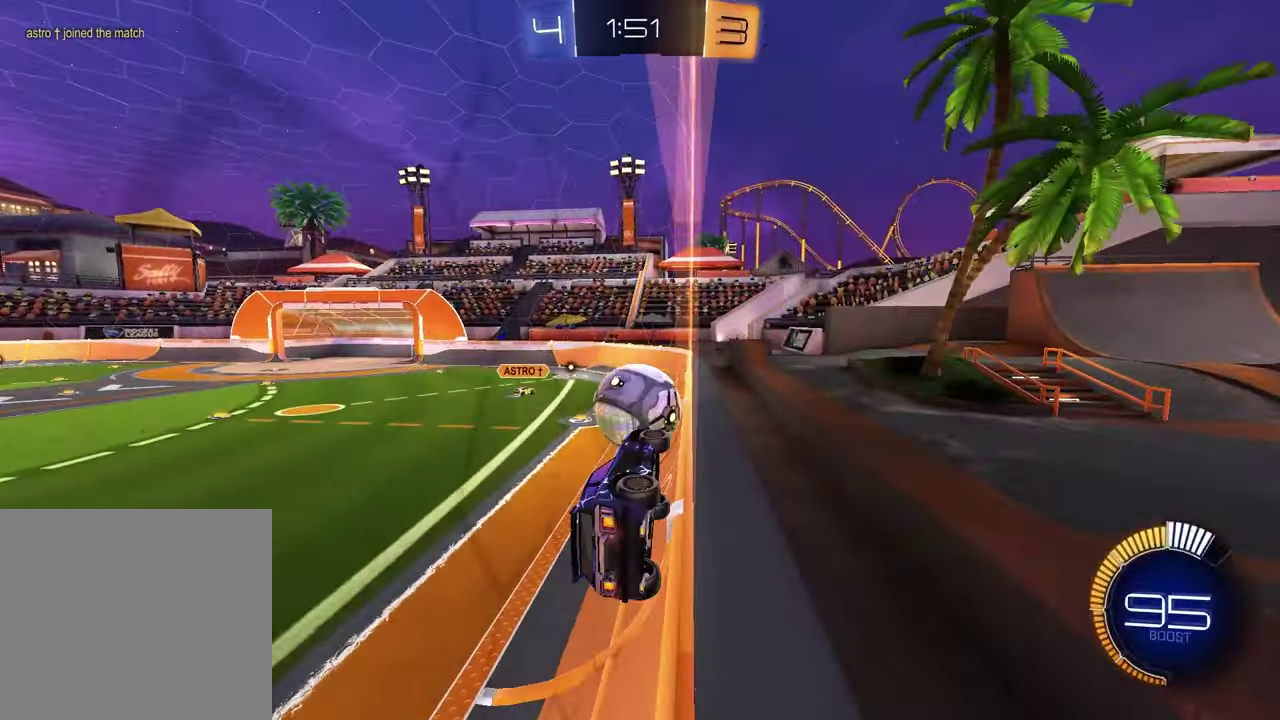
{"buttons": ["R1"], "left_stick": "left", "right_stick": "center", "events": [[83, "R1", "up"], [283, "R1", "down"], [317, "left_stick", "left"]]}
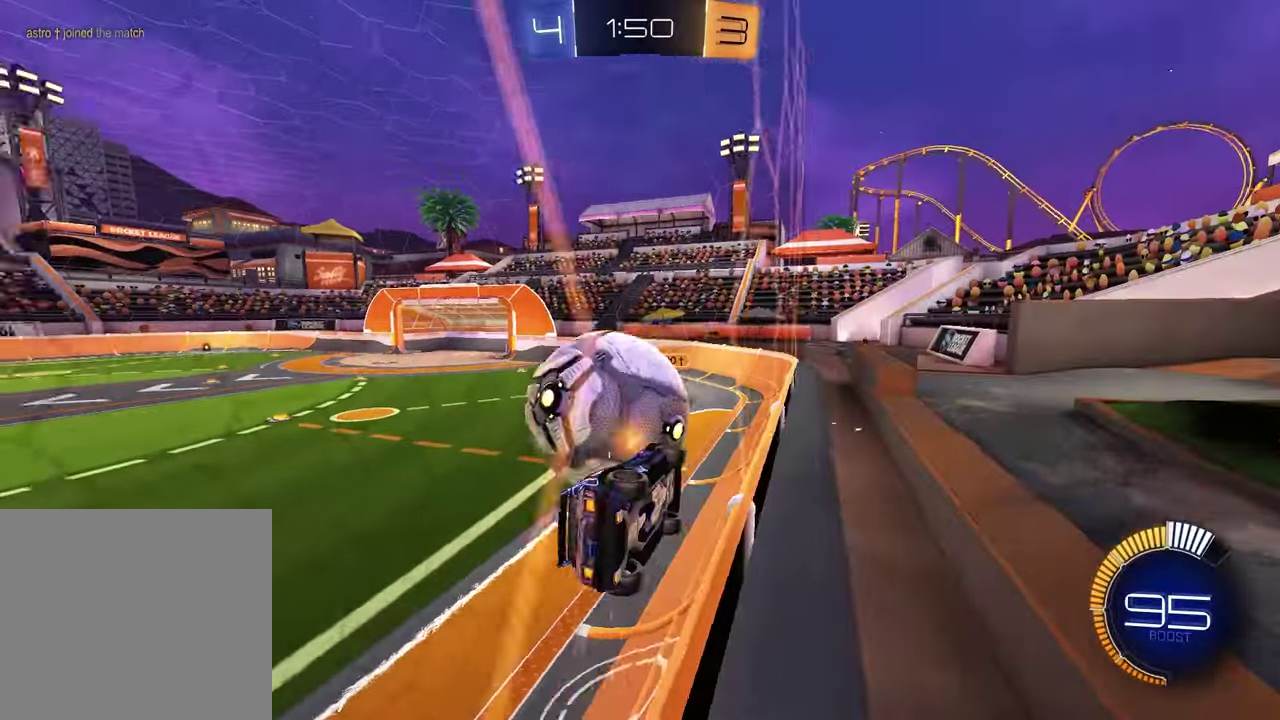
{"buttons": ["R1"], "left_stick": "center", "right_stick": "center", "events": [[67, "left_stick", "center"], [433, "left_stick", "left"], [500, "left_stick", "center"]]}
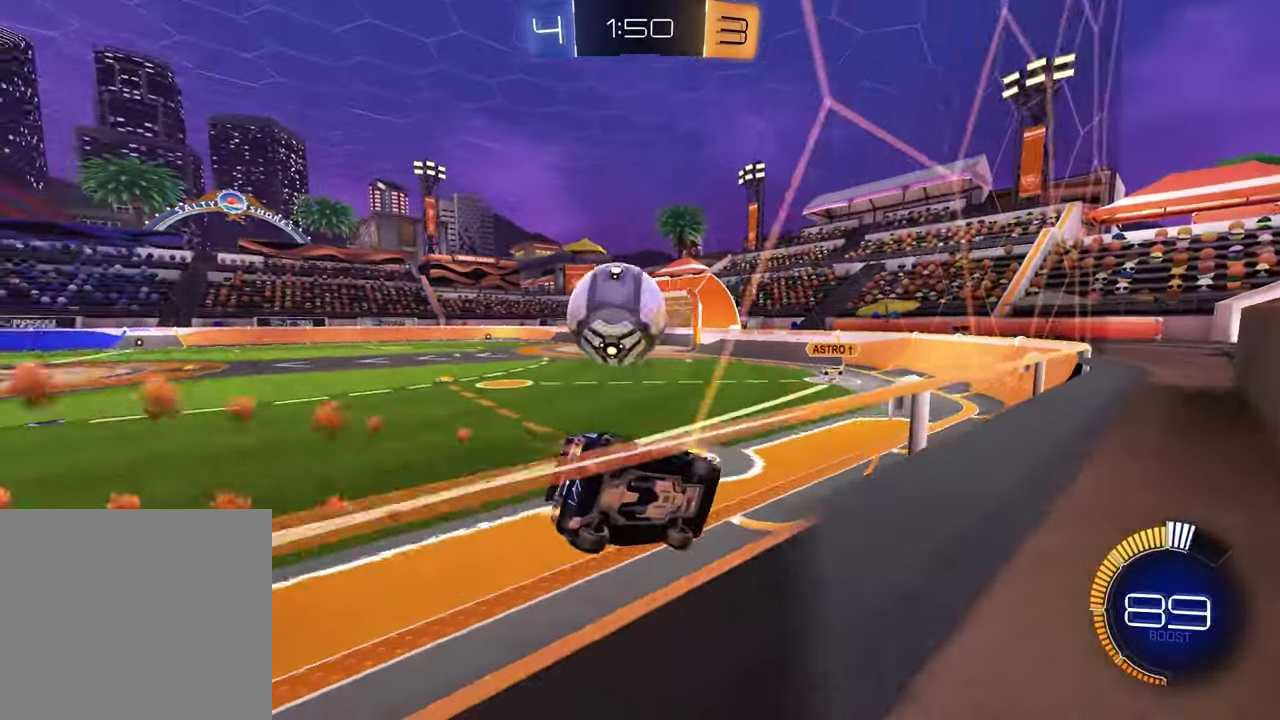
{"buttons": ["R1"], "left_stick": "right", "right_stick": "center", "events": [[150, "left_stick", "left"], [333, "left_stick", "center"], [500, "left_stick", "right"]]}
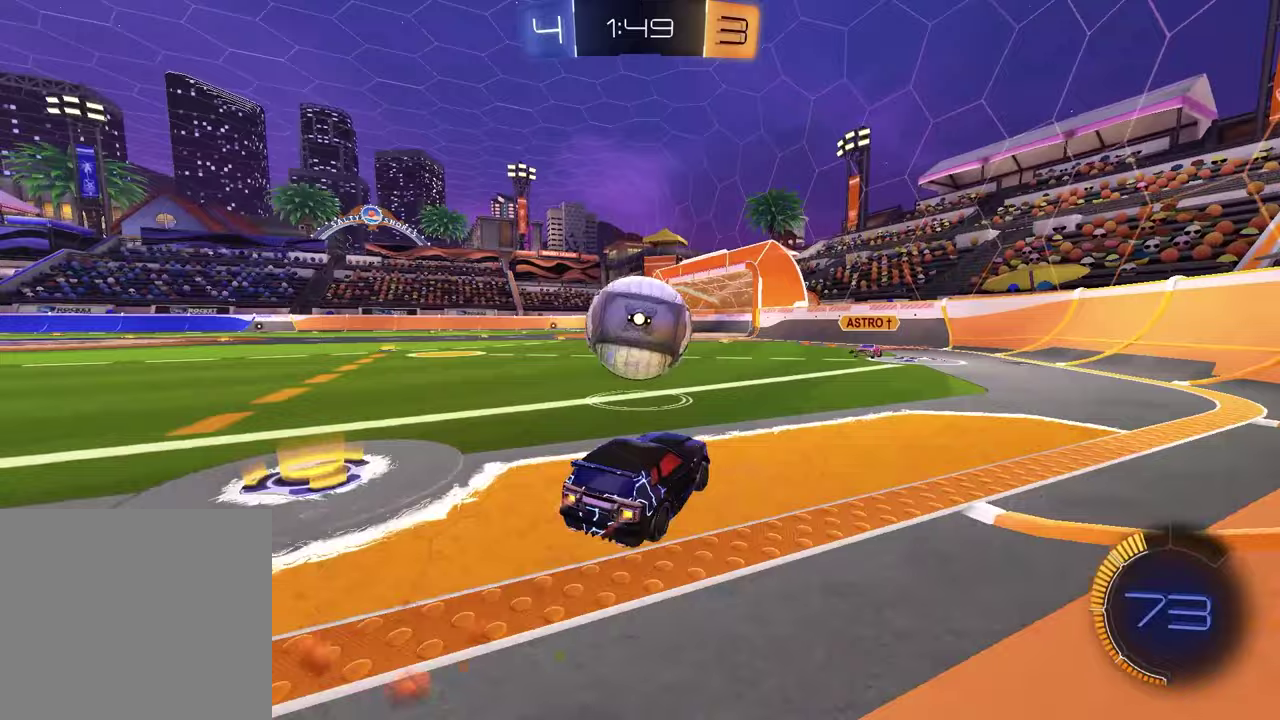
{"buttons": [], "left_stick": "left", "right_stick": "center", "events": [[50, "CROSS", "down"], [150, "left_stick", "left"], [333, "CROSS", "up"], [433, "R1", "up"]]}
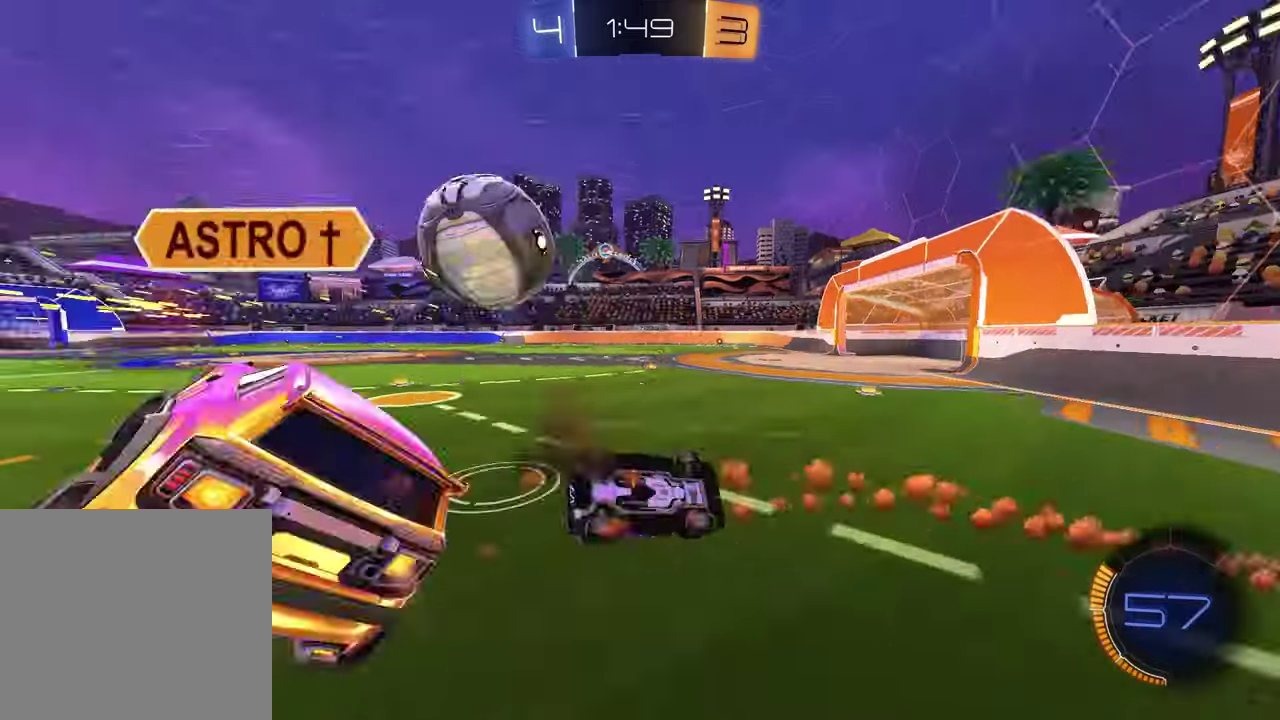
{"buttons": ["R1"], "left_stick": "up-left", "right_stick": "center"}
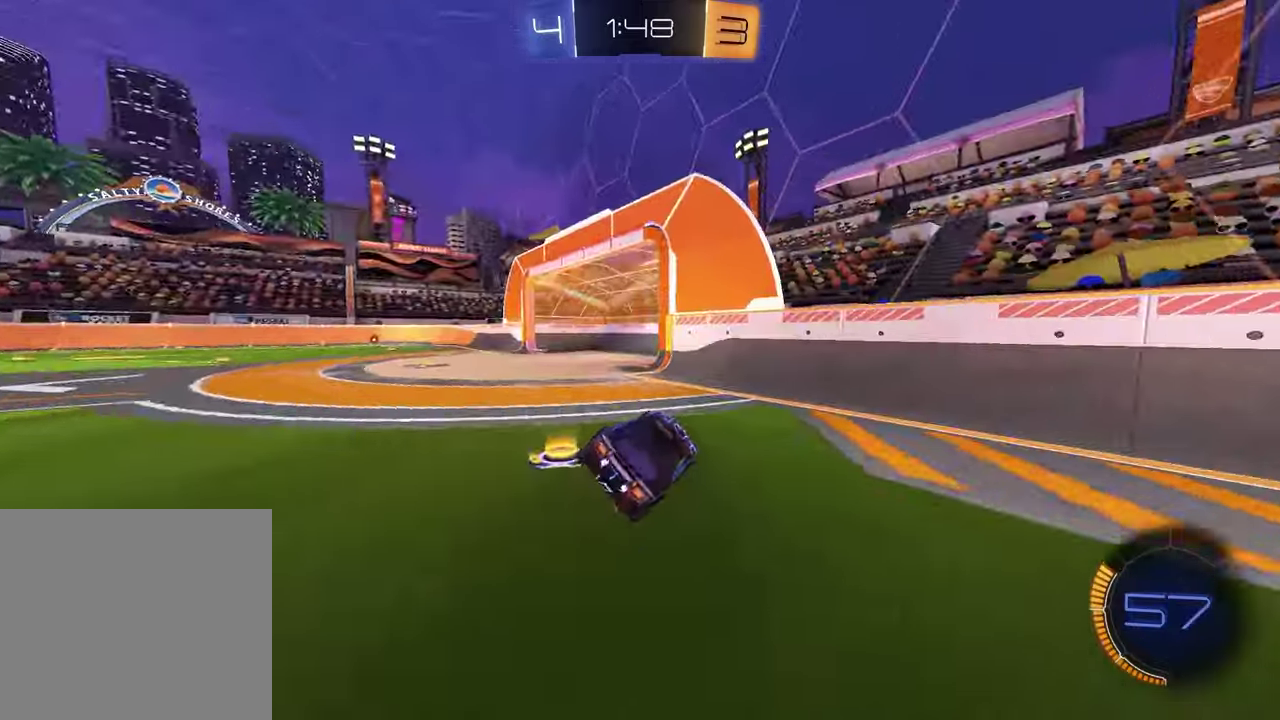
{"buttons": ["R1"], "left_stick": "up-left", "right_stick": "center", "events": [[50, "TRIANGLE", "down"], [150, "TRIANGLE", "up"]]}
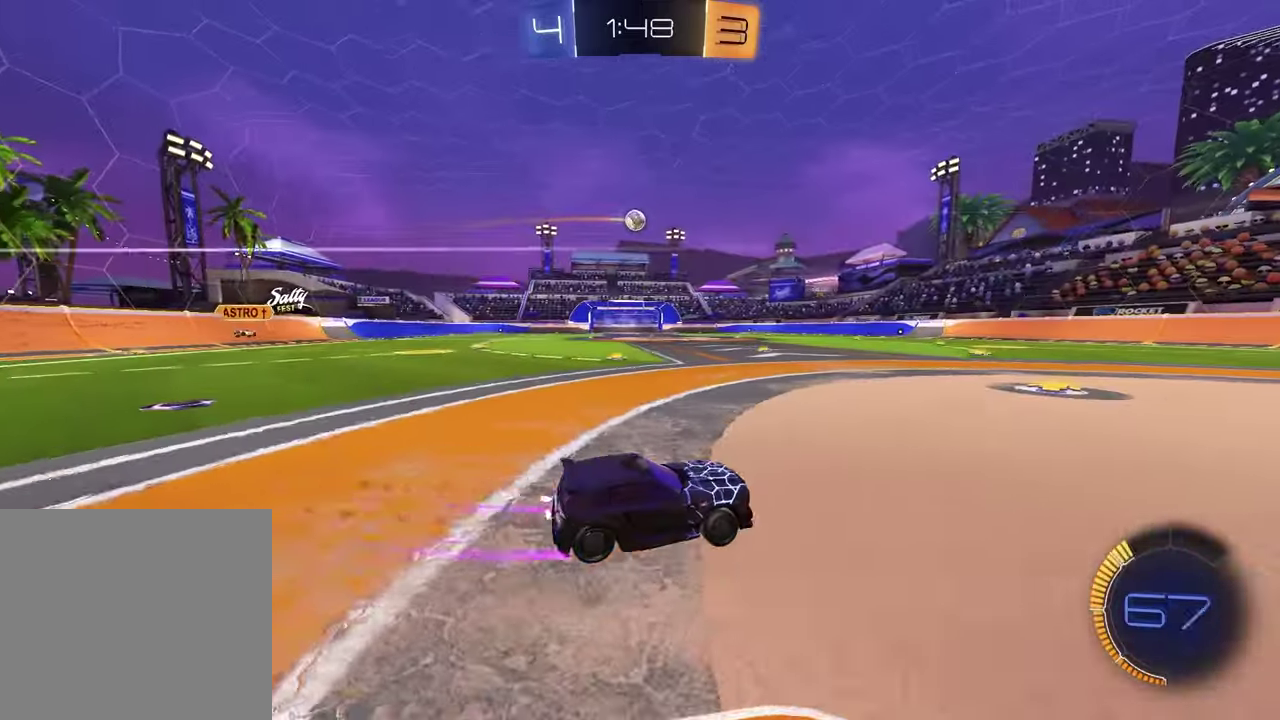
{"buttons": ["R1"], "left_stick": "up-left", "right_stick": "center", "events": []}
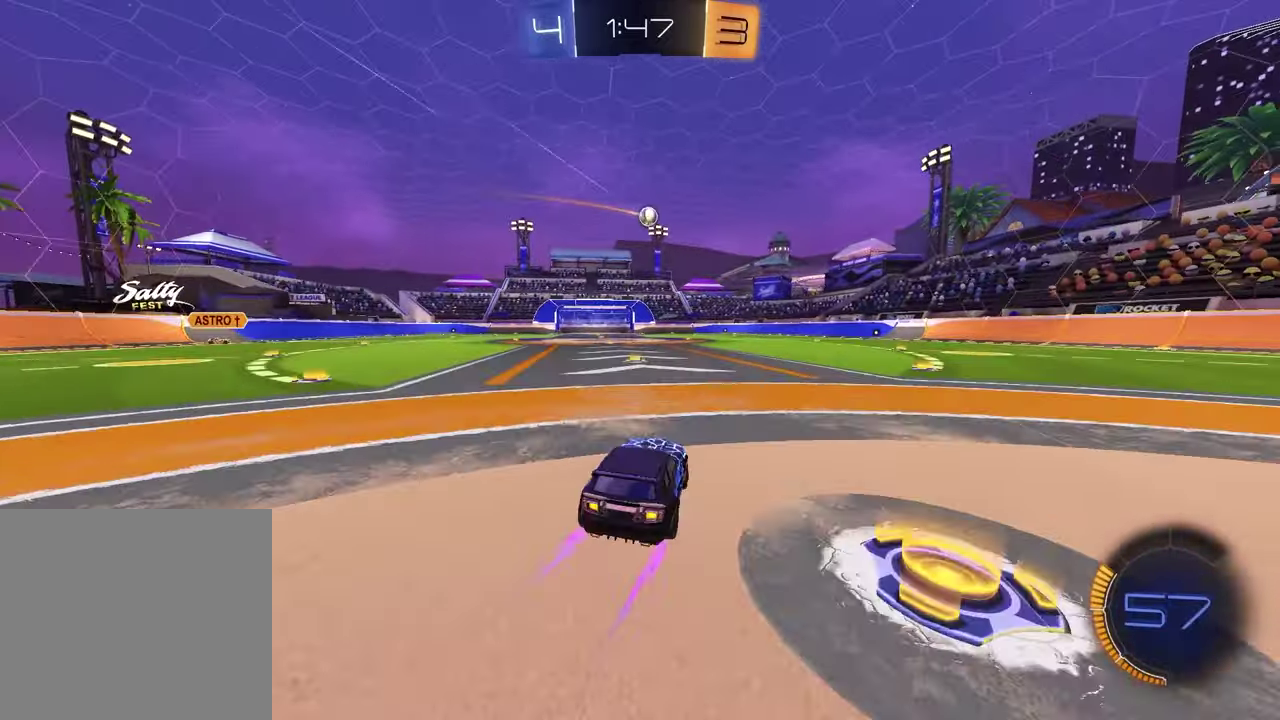
{"buttons": ["R1"], "left_stick": "down-right", "right_stick": "center", "events": [[33, "left_stick", "up"], [50, "CROSS", "down"], [117, "CROSS", "up"], [167, "CROSS", "down"], [183, "left_stick", "left"], [233, "left_stick", "down"], [250, "CROSS", "up"], [433, "left_stick", "down-right"]]}
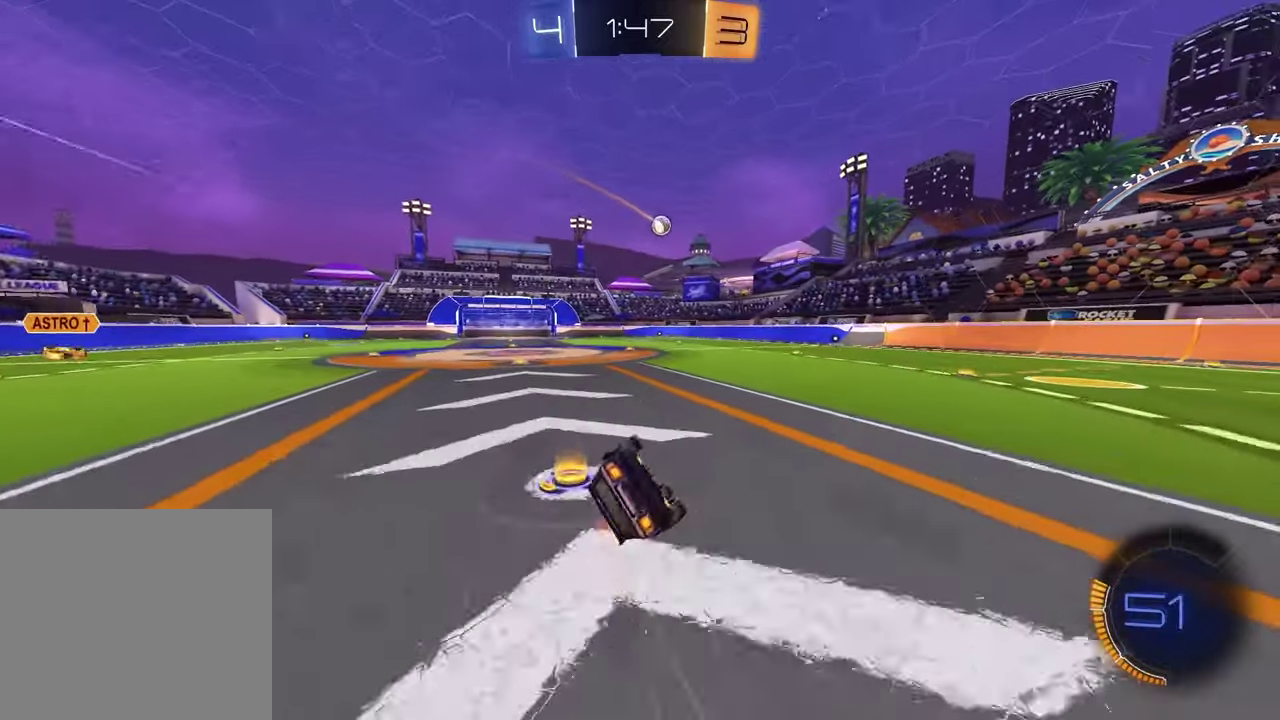
{"buttons": ["R1"], "left_stick": "down-left", "right_stick": "center", "events": [[100, "TRIANGLE", "down"], [183, "TRIANGLE", "up"], [267, "left_stick", "down-left"]]}
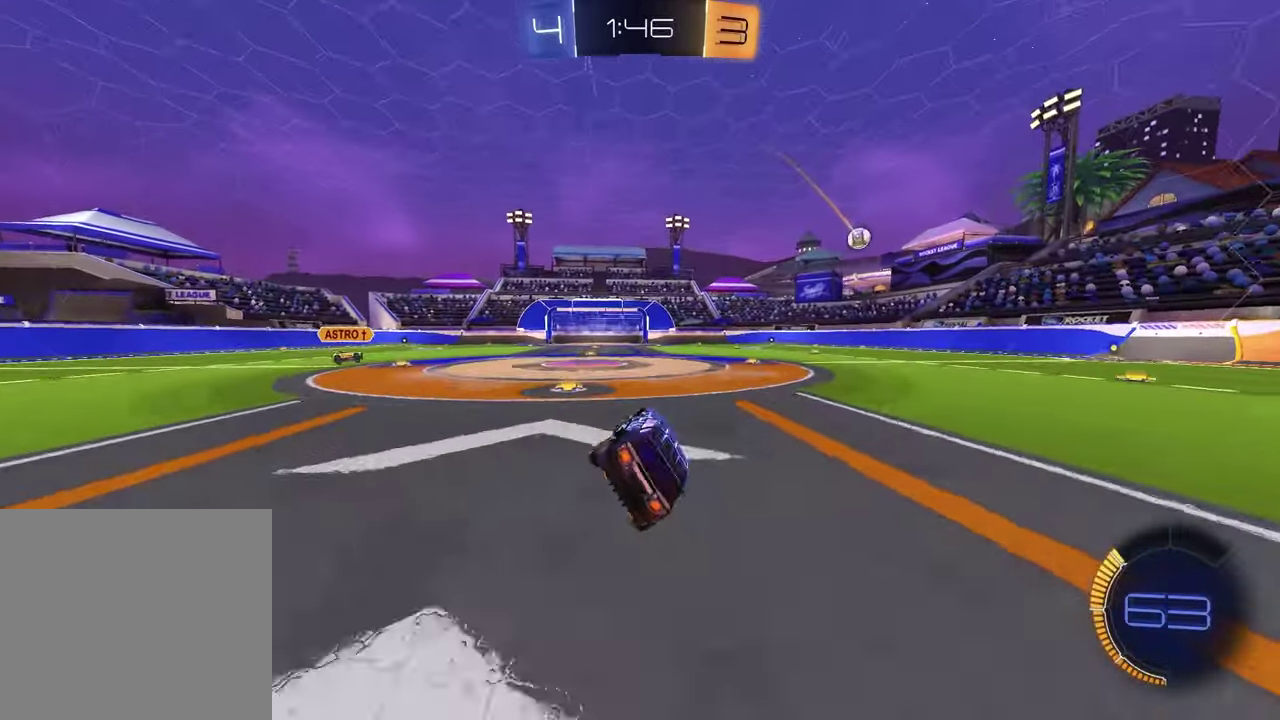
{"buttons": ["R1"], "left_stick": "center", "right_stick": "center", "events": [[50, "left_stick", "left"], [183, "TRIANGLE", "down"], [283, "TRIANGLE", "up"], [300, "left_stick", "center"]]}
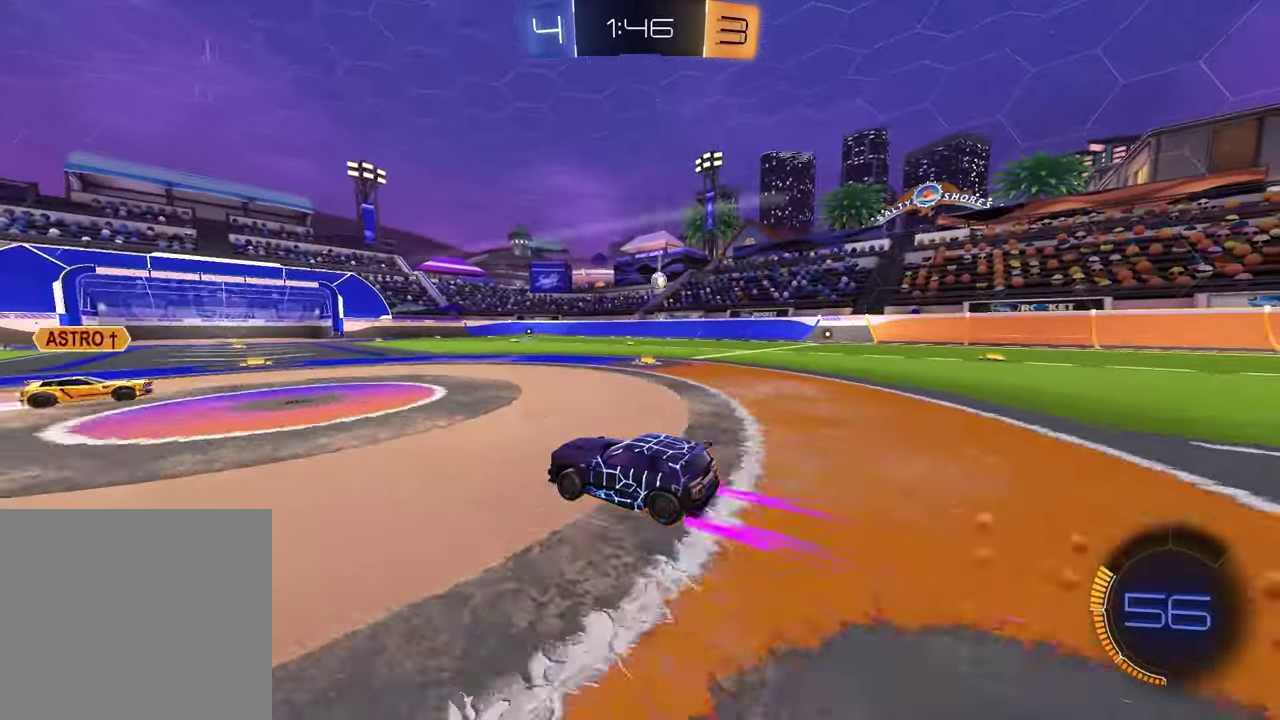
{"buttons": ["R1"], "left_stick": "center", "right_stick": "center", "events": [[17, "left_stick", "up-right"], [117, "left_stick", "center"]]}
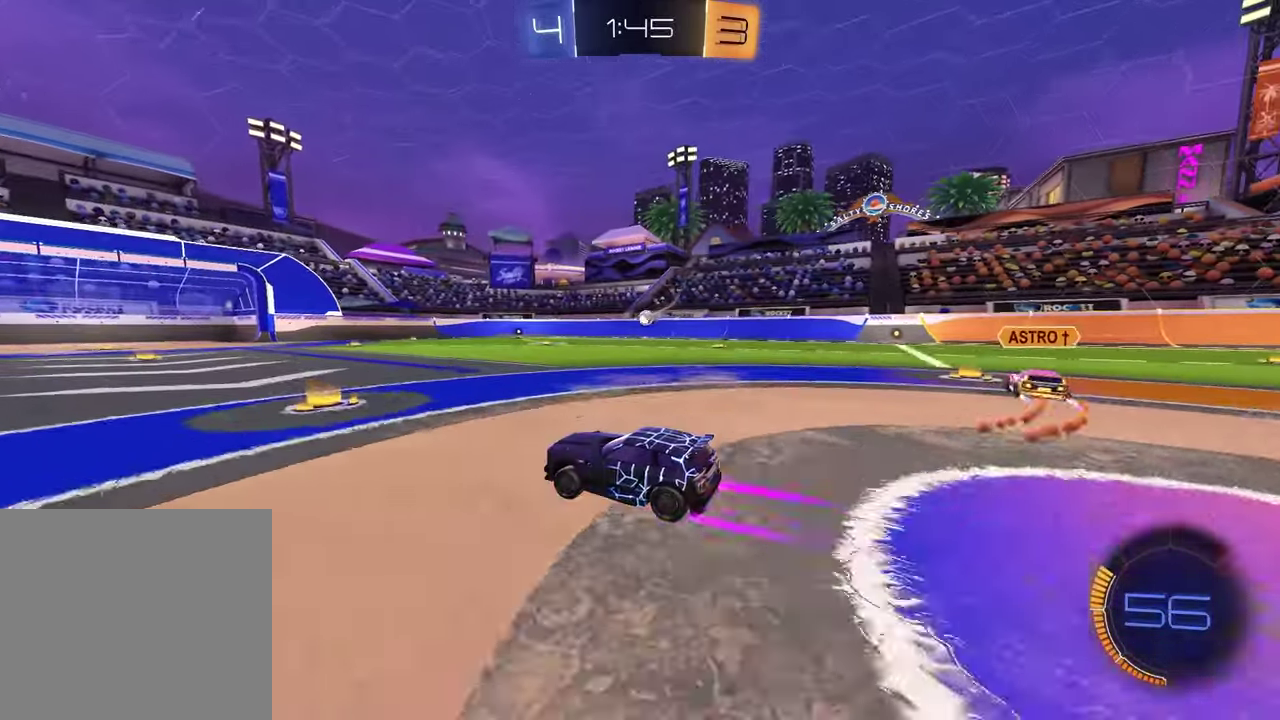
{"buttons": ["R1"], "left_stick": "center", "right_stick": "center", "events": [[133, "left_stick", "down-left"], [283, "left_stick", "center"]]}
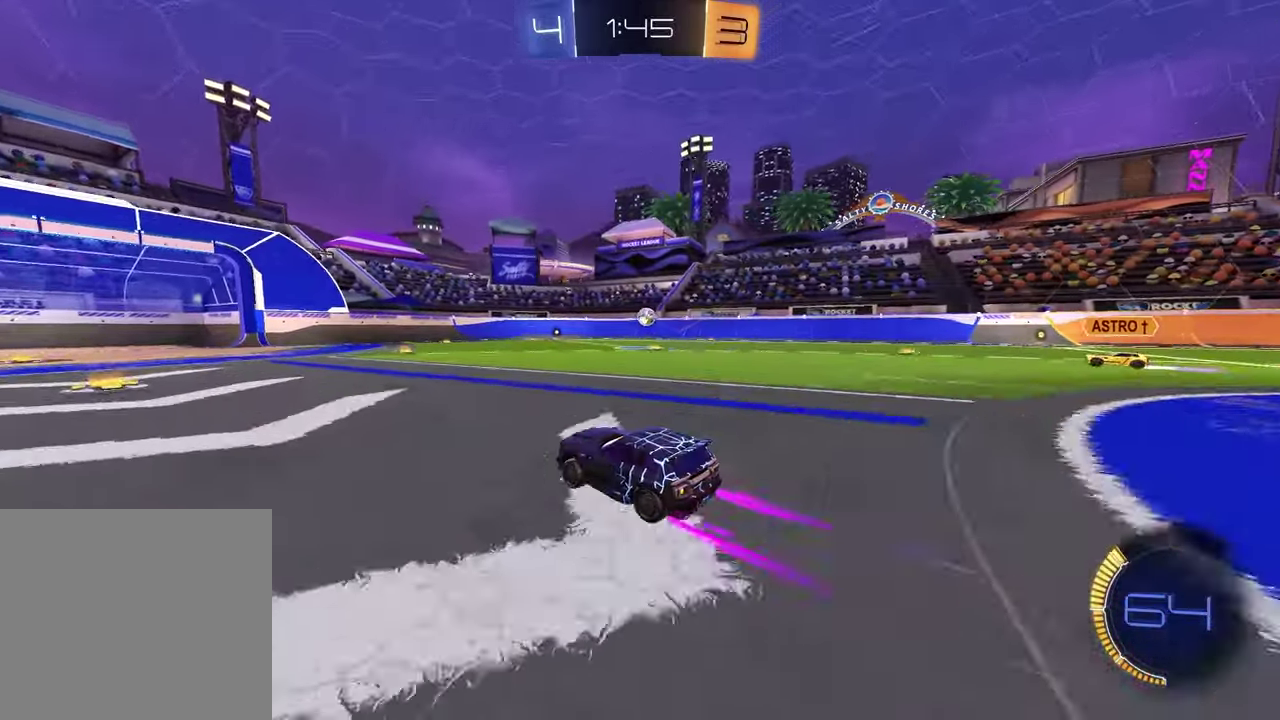
{"buttons": ["R1"], "left_stick": "center", "right_stick": "center", "events": [[267, "left_stick", "up-right"], [433, "left_stick", "center"]]}
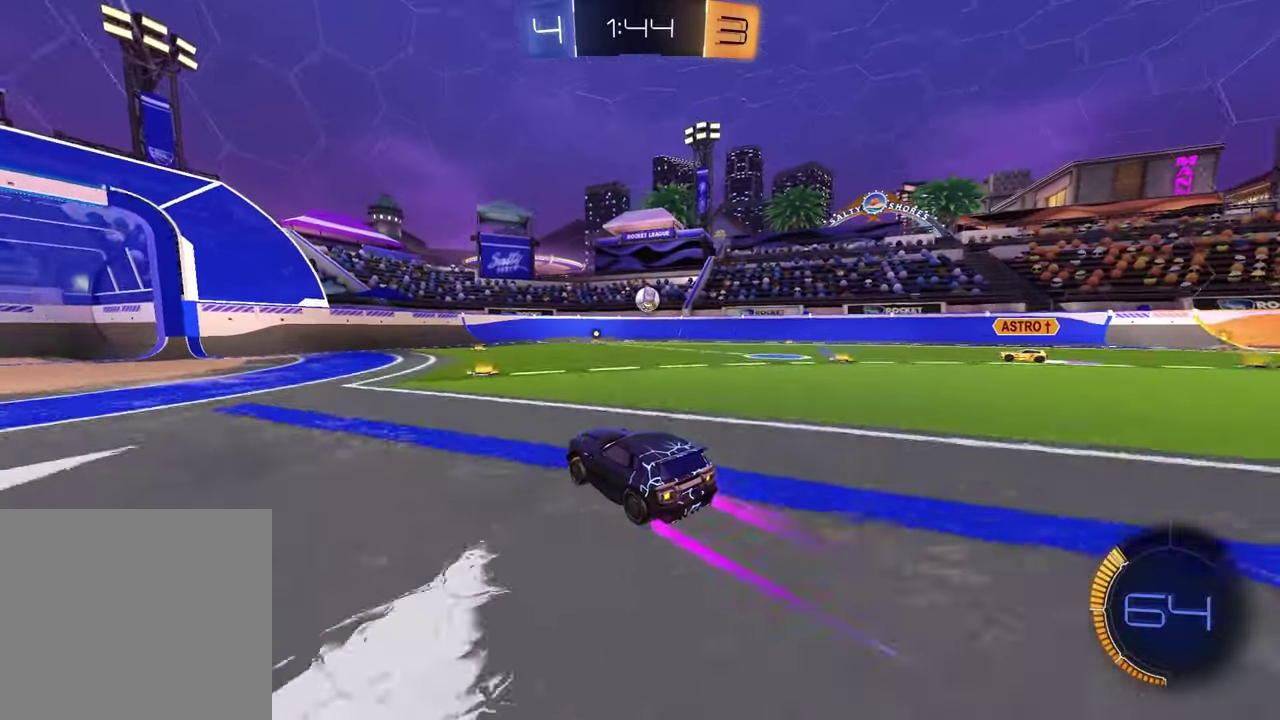
{"buttons": ["R1"], "left_stick": "center", "right_stick": "center", "events": [[183, "left_stick", "up-right"], [283, "left_stick", "center"]]}
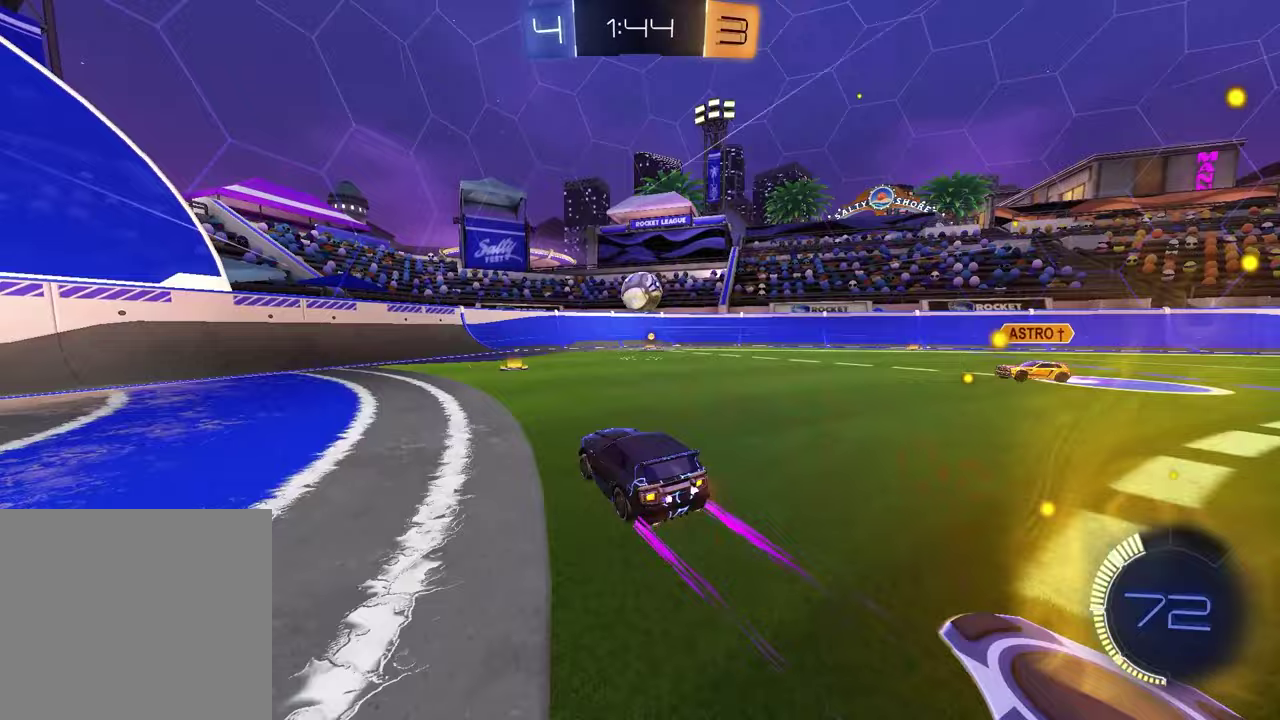
{"buttons": ["R1"], "left_stick": "up-right", "right_stick": "center", "events": [[350, "left_stick", "up-right"]]}
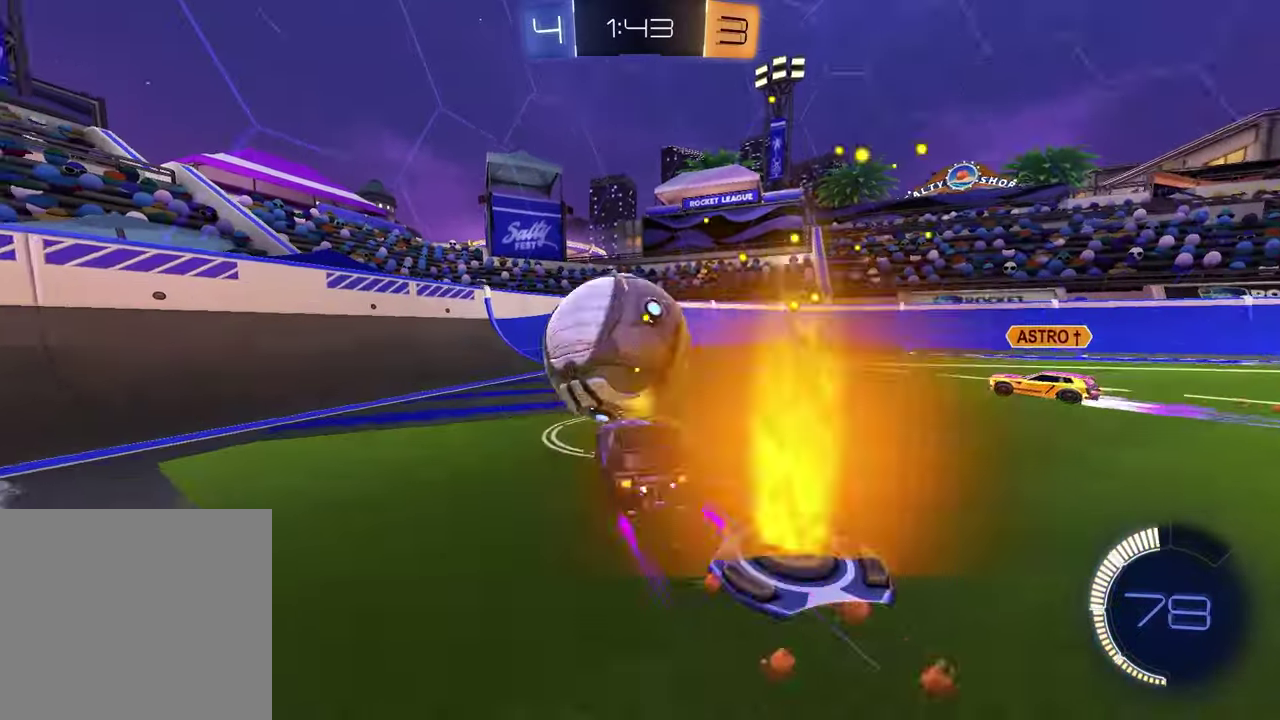
{"buttons": ["R1"], "left_stick": "center", "right_stick": "center", "events": [[17, "left_stick", "right"], [100, "left_stick", "center"], [167, "TRIANGLE", "down"], [217, "left_stick", "right"], [267, "TRIANGLE", "up"], [417, "left_stick", "center"]]}
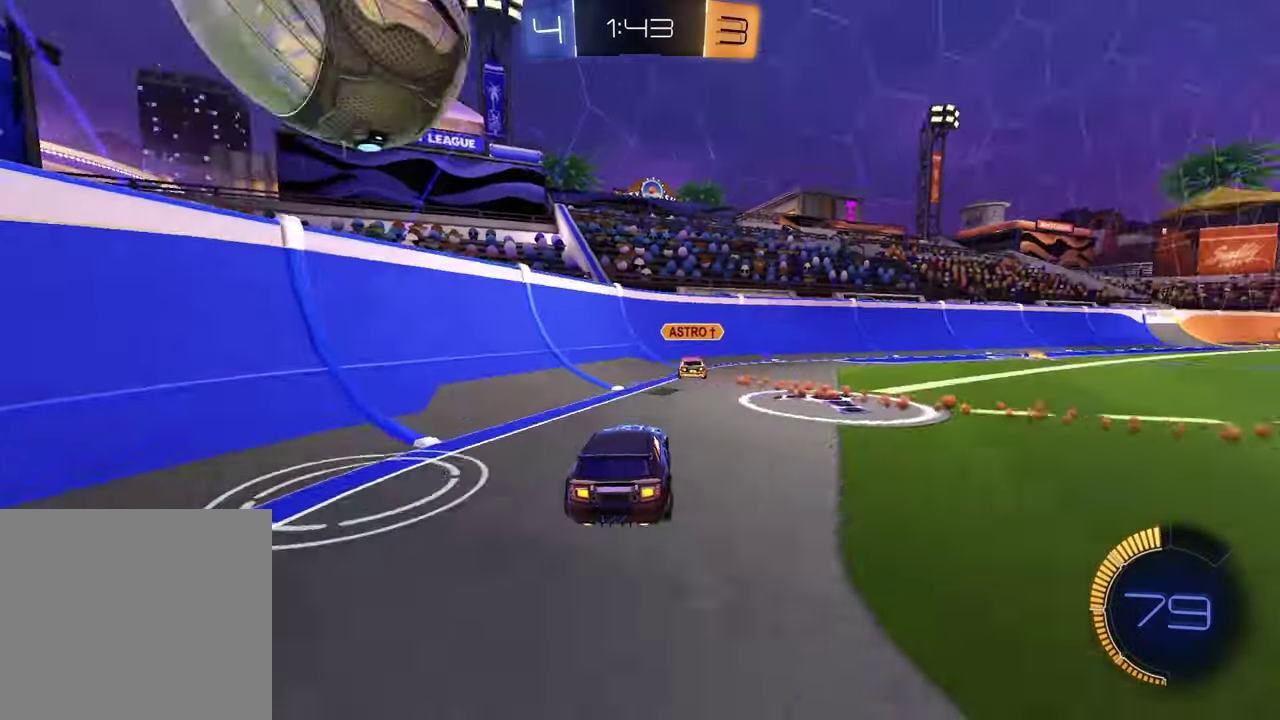
{"buttons": ["L1", "R1"], "left_stick": "right", "right_stick": "center", "events": [[167, "left_stick", "up-right"], [233, "left_stick", "right"], [267, "R1", "up"], [283, "L1", "down"], [500, "R1", "down"]]}
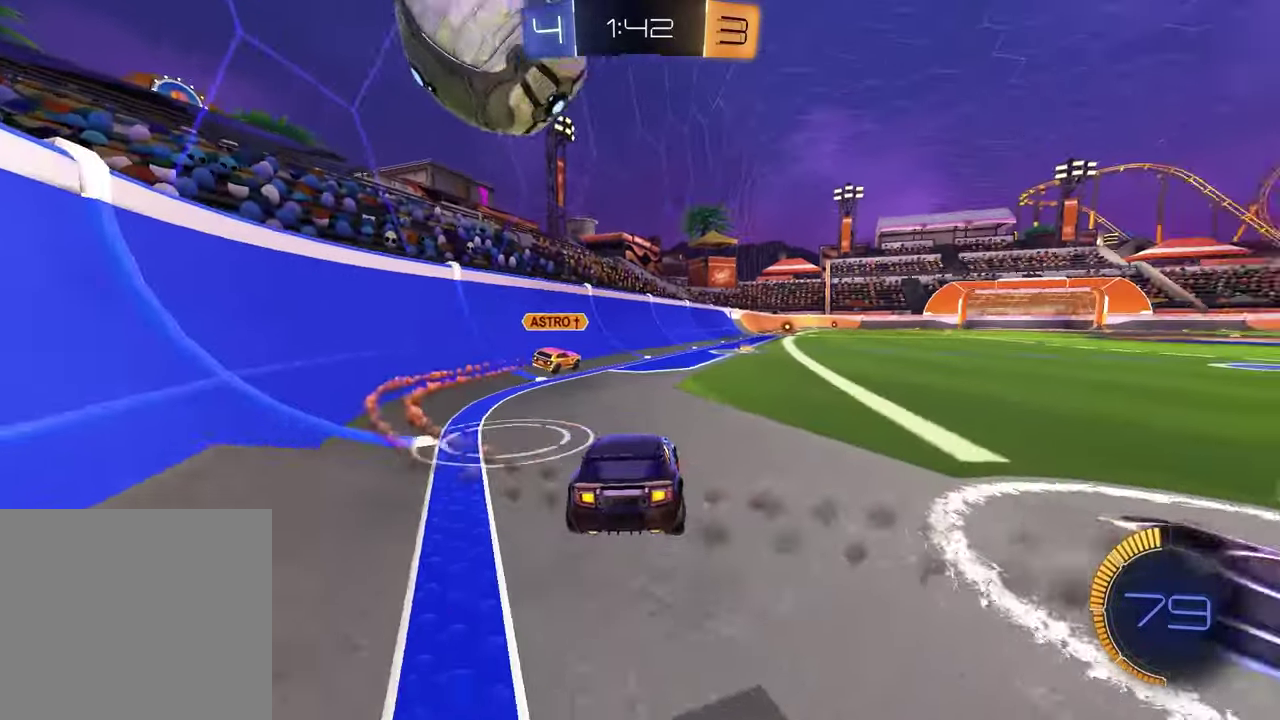
{"buttons": ["R1"], "left_stick": "center", "right_stick": "center", "events": [[33, "TRIANGLE", "down"], [100, "L1", "up"], [133, "TRIANGLE", "up"], [283, "left_stick", "center"], [350, "left_stick", "left"], [500, "left_stick", "center"]]}
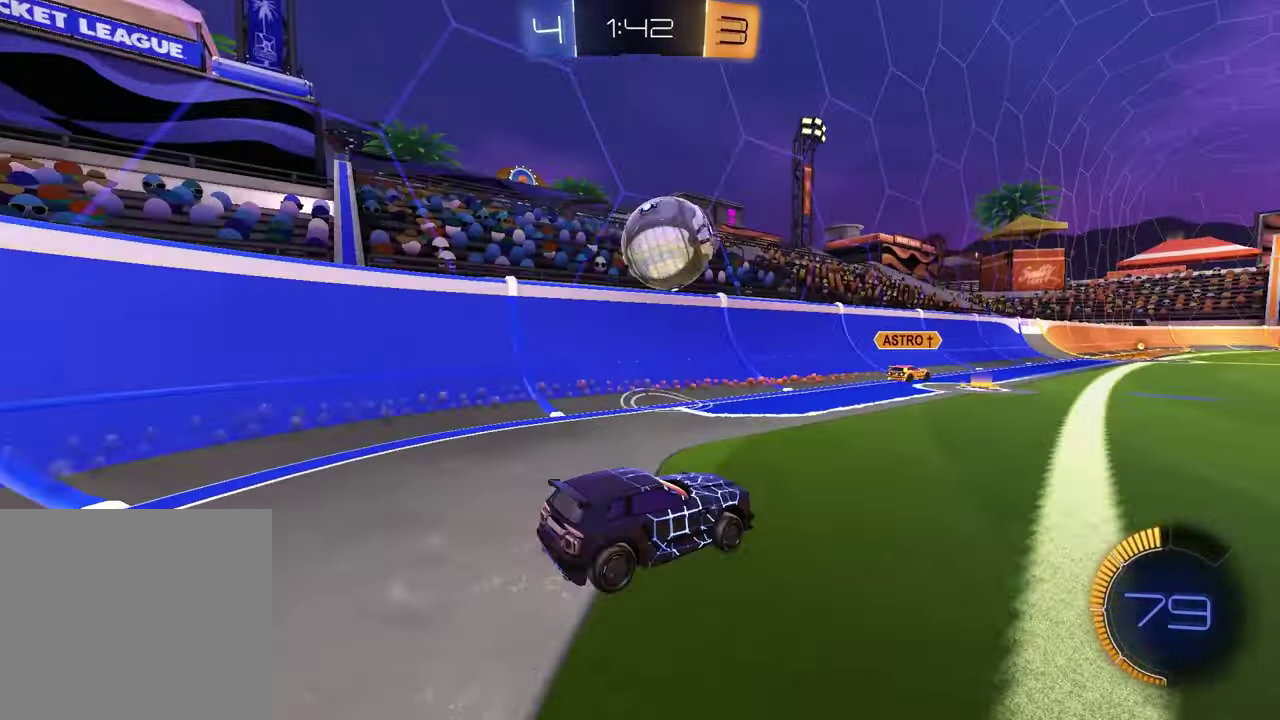
{"buttons": ["R1"], "left_stick": "center", "right_stick": "center", "events": [[233, "left_stick", "up-right"], [333, "left_stick", "center"]]}
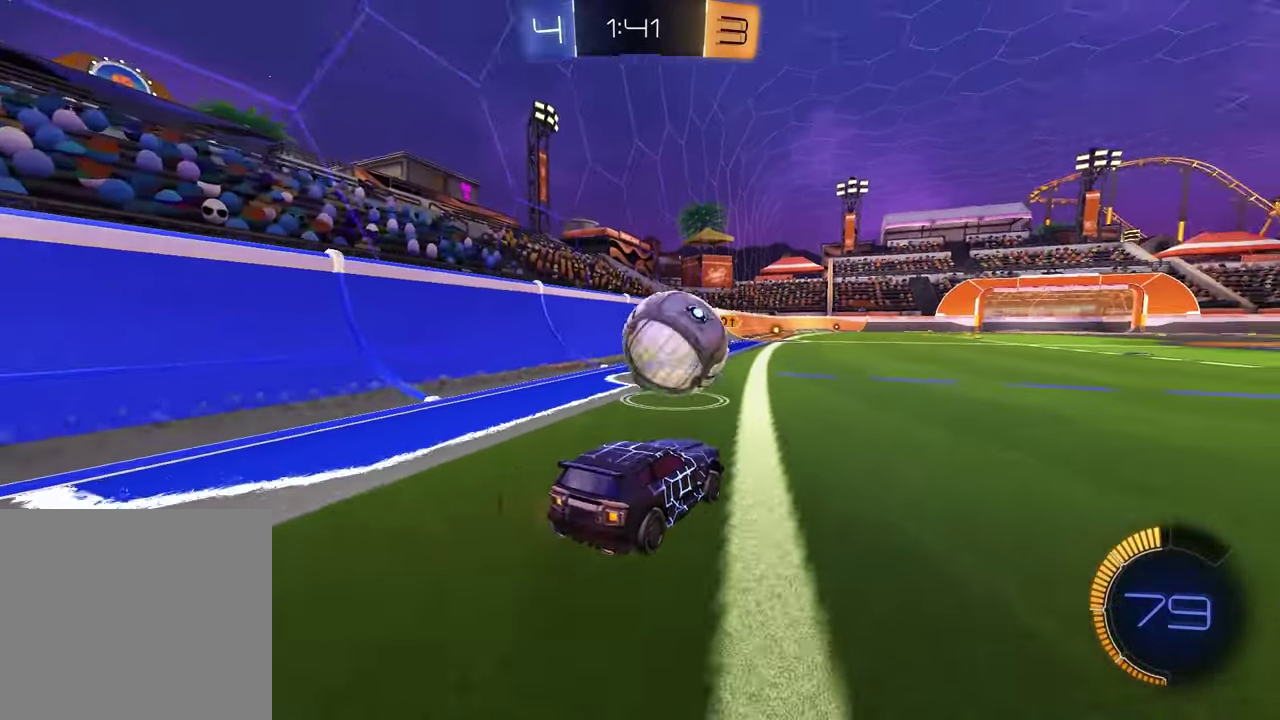
{"buttons": [], "left_stick": "center", "right_stick": "center", "events": [[150, "TRIANGLE", "down"], [233, "TRIANGLE", "up"], [333, "left_stick", "up-right"], [400, "R1", "up"], [433, "left_stick", "center"]]}
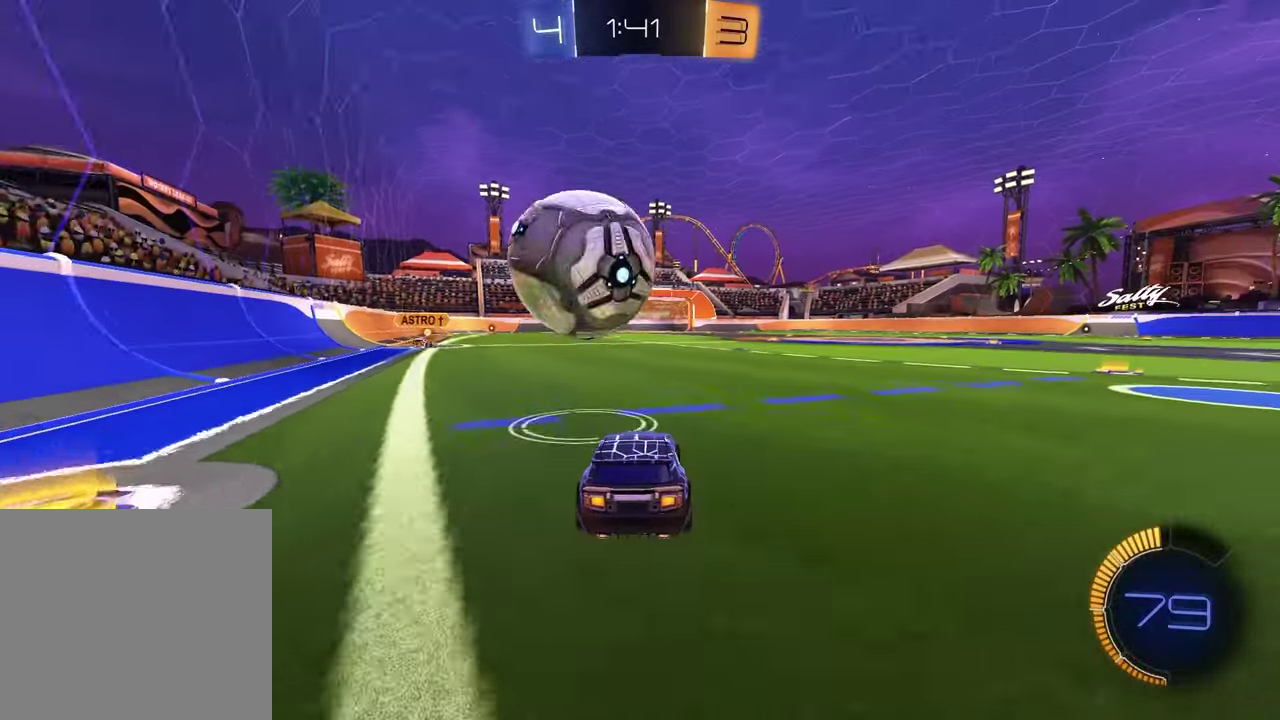
{"buttons": ["R1"], "left_stick": "center", "right_stick": "center", "events": [[50, "R1", "down"]]}
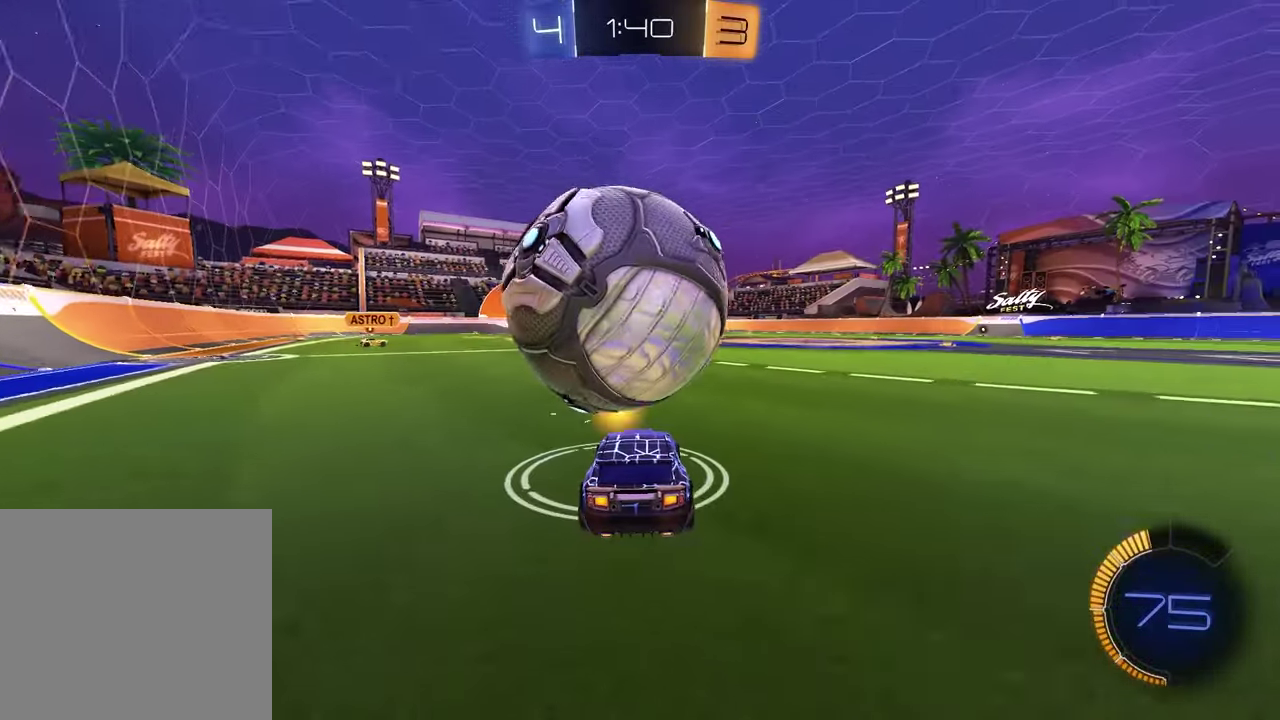
{"buttons": ["R1"], "left_stick": "up", "right_stick": "center", "events": [[383, "left_stick", "up-right"], [400, "CROSS", "down"], [483, "CROSS", "up"], [483, "left_stick", "up"]]}
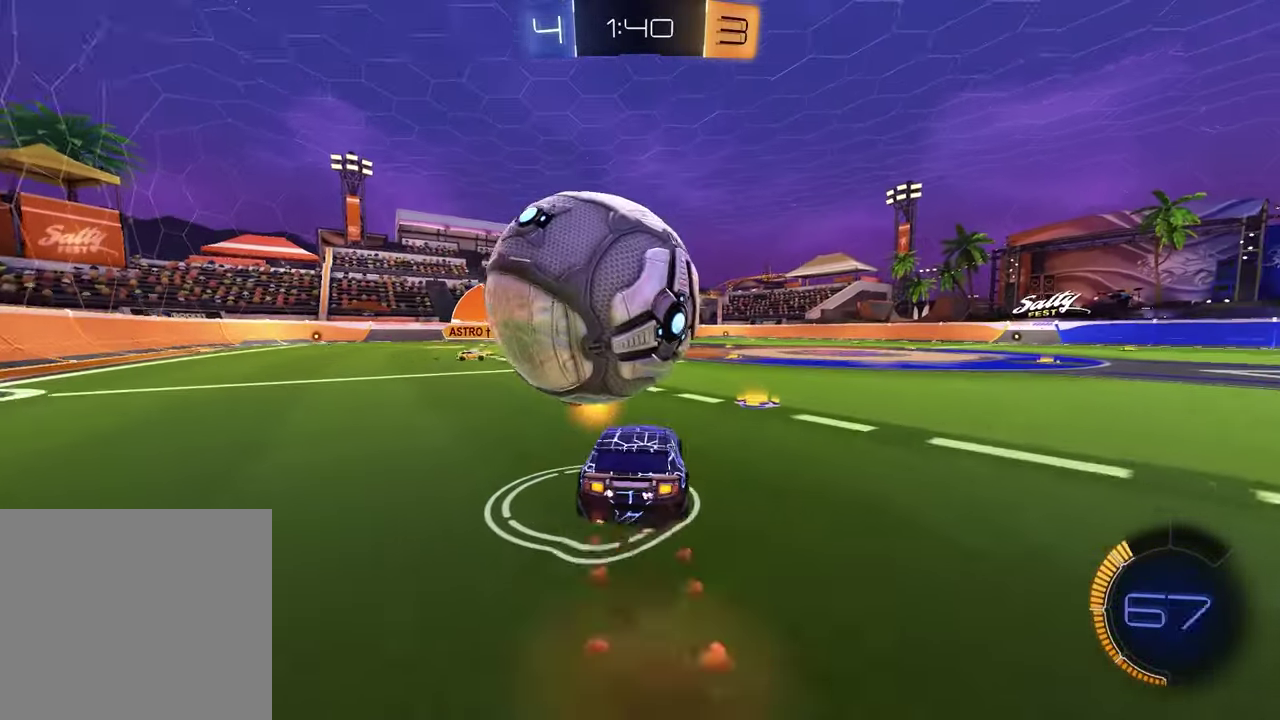
{"buttons": ["R1"], "left_stick": "center", "right_stick": "center", "events": [[17, "left_stick", "up-left"], [33, "CROSS", "down"], [67, "left_stick", "left"], [167, "CROSS", "up"], [200, "left_stick", "down-right"], [467, "left_stick", "center"]]}
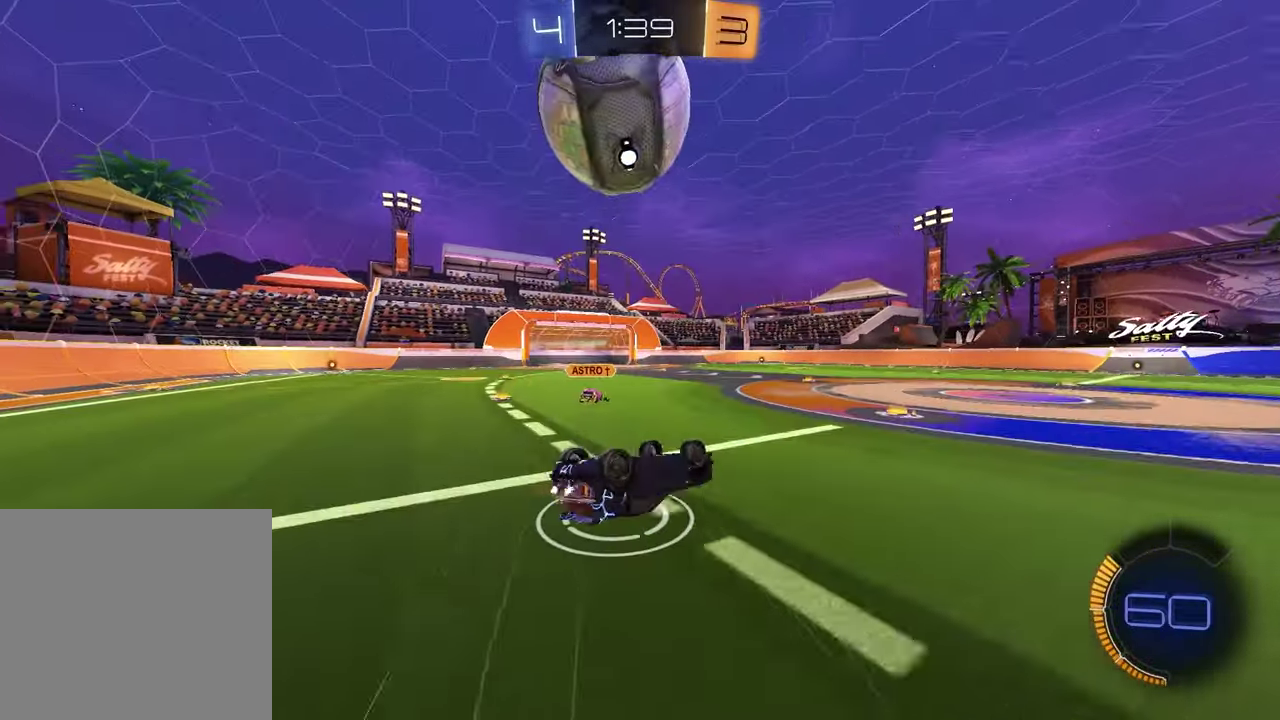
{"buttons": ["R1"], "left_stick": "center", "right_stick": "center", "events": [[33, "left_stick", "left"], [217, "left_stick", "up-left"], [350, "left_stick", "center"]]}
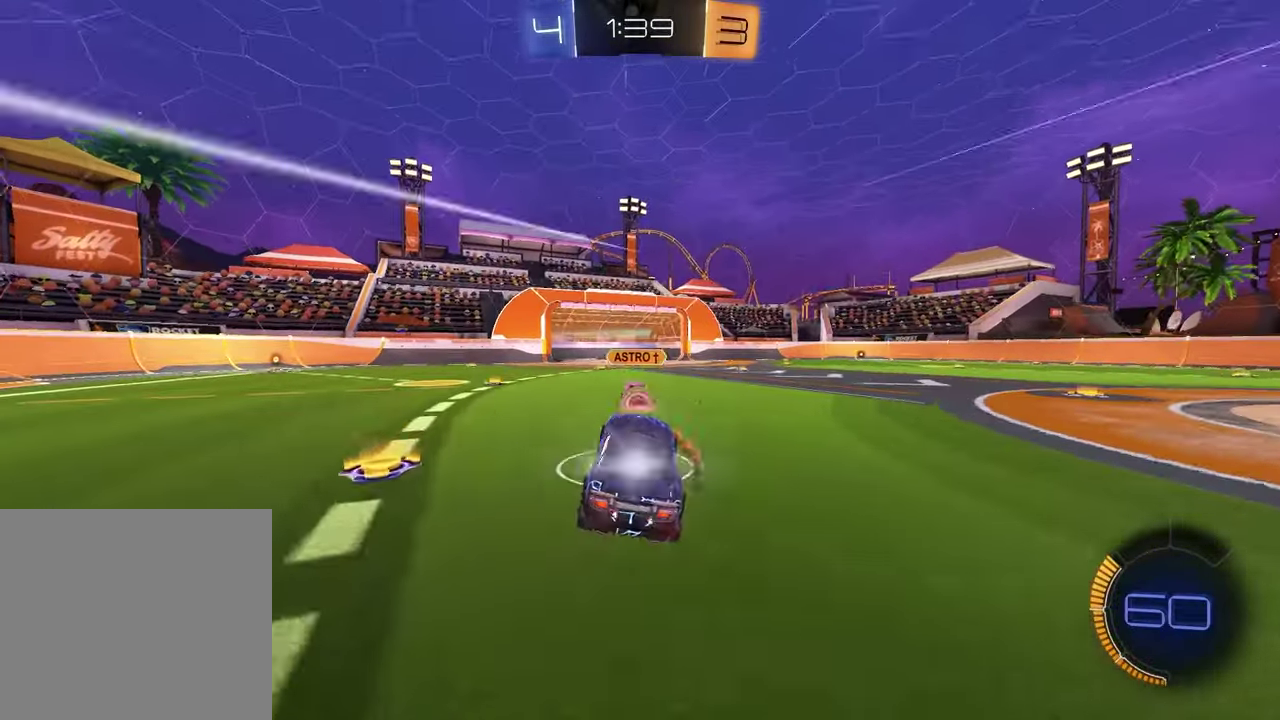
{"buttons": ["L1", "R1"], "left_stick": "right", "right_stick": "center", "events": [[83, "left_stick", "right"], [250, "TRIANGLE", "down"], [333, "TRIANGLE", "up"], [467, "L1", "down"]]}
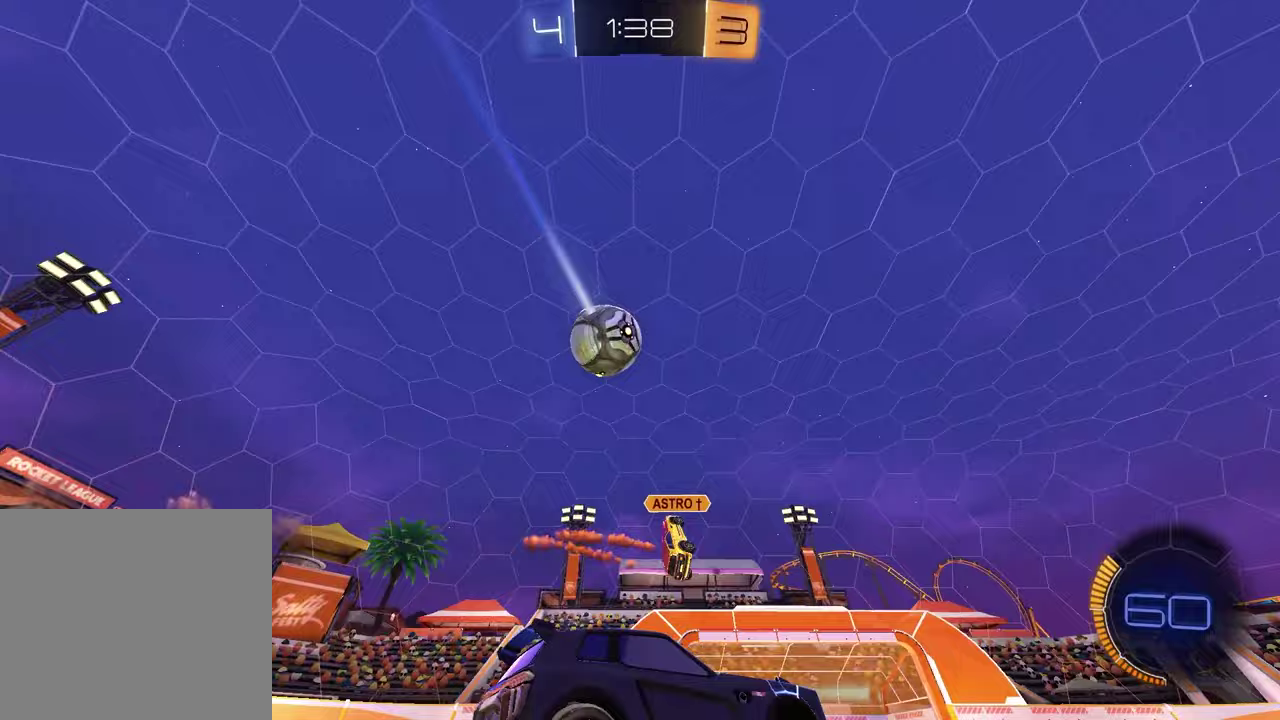
{"buttons": [], "left_stick": "left", "right_stick": "center", "events": [[17, "R1", "up"], [167, "L1", "up"], [167, "left_stick", "center"], [350, "left_stick", "left"]]}